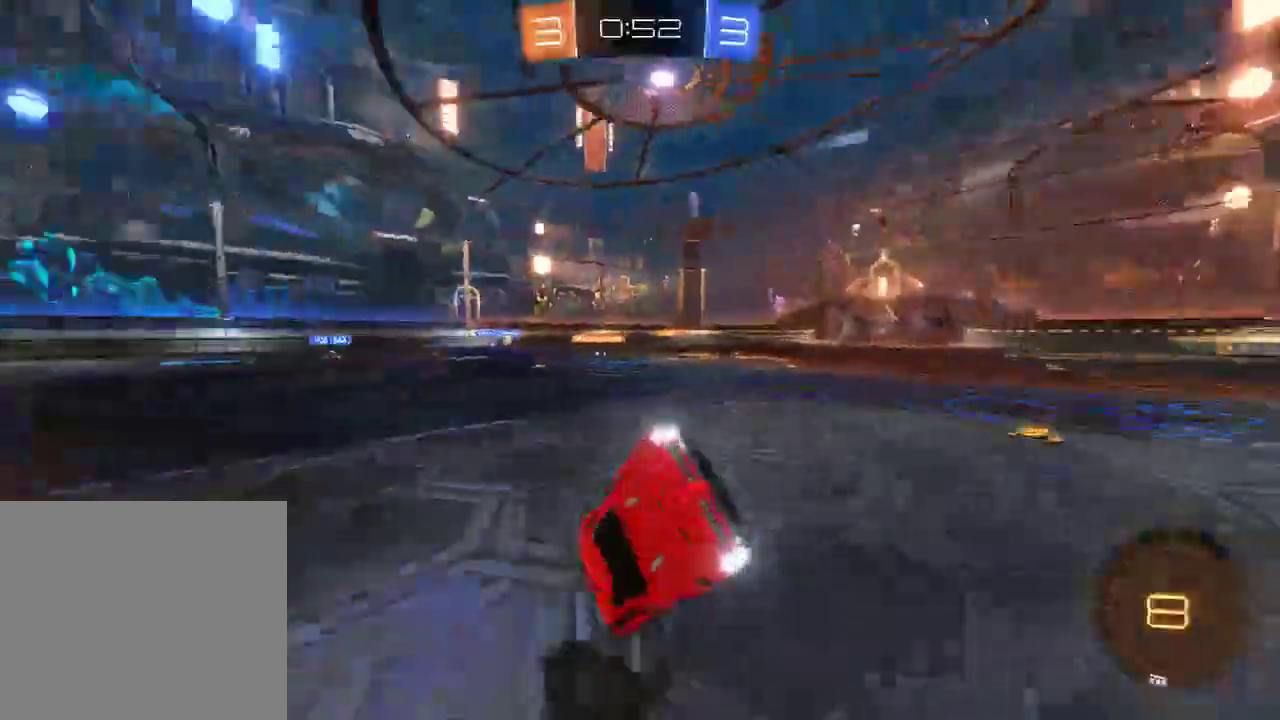
Gameplay with a controller (Xbox layout); each line is a JSON object with the inputs held at the frame after it. "events" lists button and stick changes between this image and that frame as [ms after this image, input, new state], when the widget could be followed in between.
{"buttons": ["B"], "left_stick": "up-left", "right_stick": "center", "events": [[50, "B", "down"], [83, "L2", "up"], [317, "Y", "down"], [417, "Y", "up"]]}
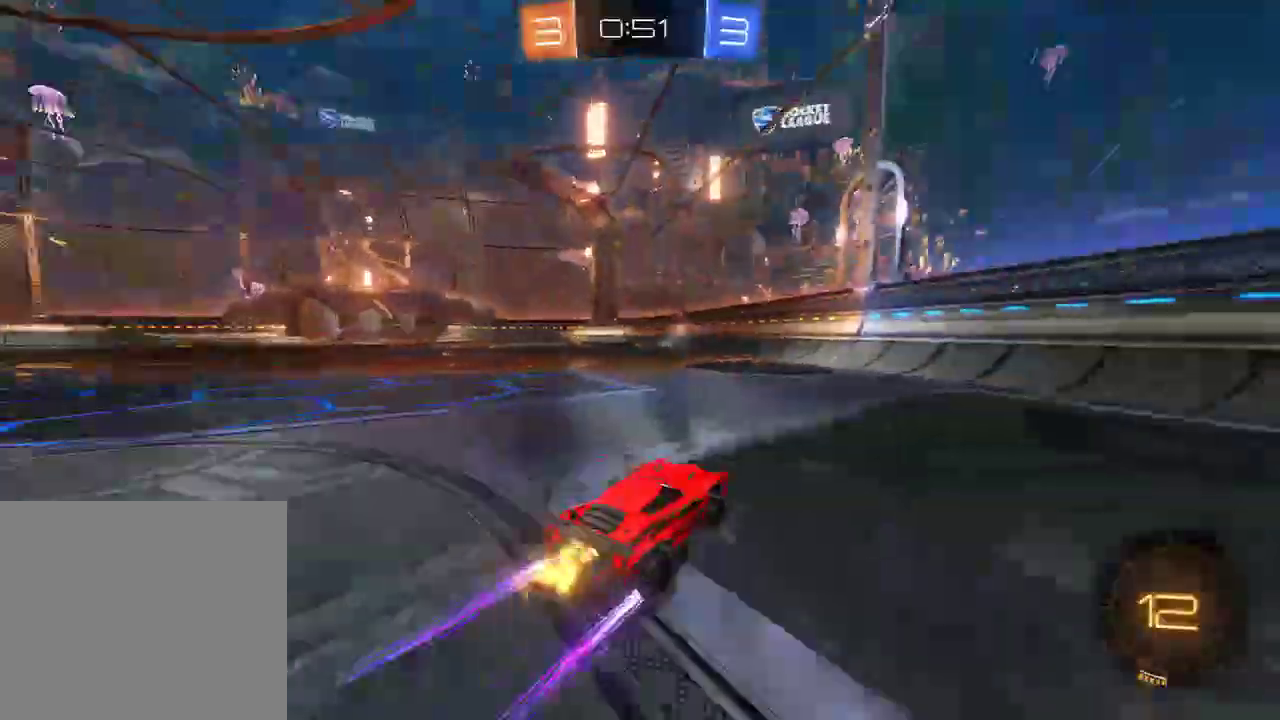
{"buttons": ["L2", "L3"], "left_stick": "up-left", "right_stick": "center", "events": [[17, "left_stick", "up"], [150, "A", "down"], [150, "L2", "down"], [150, "left_stick", "left"], [200, "A", "up"], [200, "L3", "down"], [233, "A", "down"], [267, "left_stick", "up-left"], [333, "A", "up"], [367, "Y", "down"], [467, "B", "up"], [500, "Y", "up"]]}
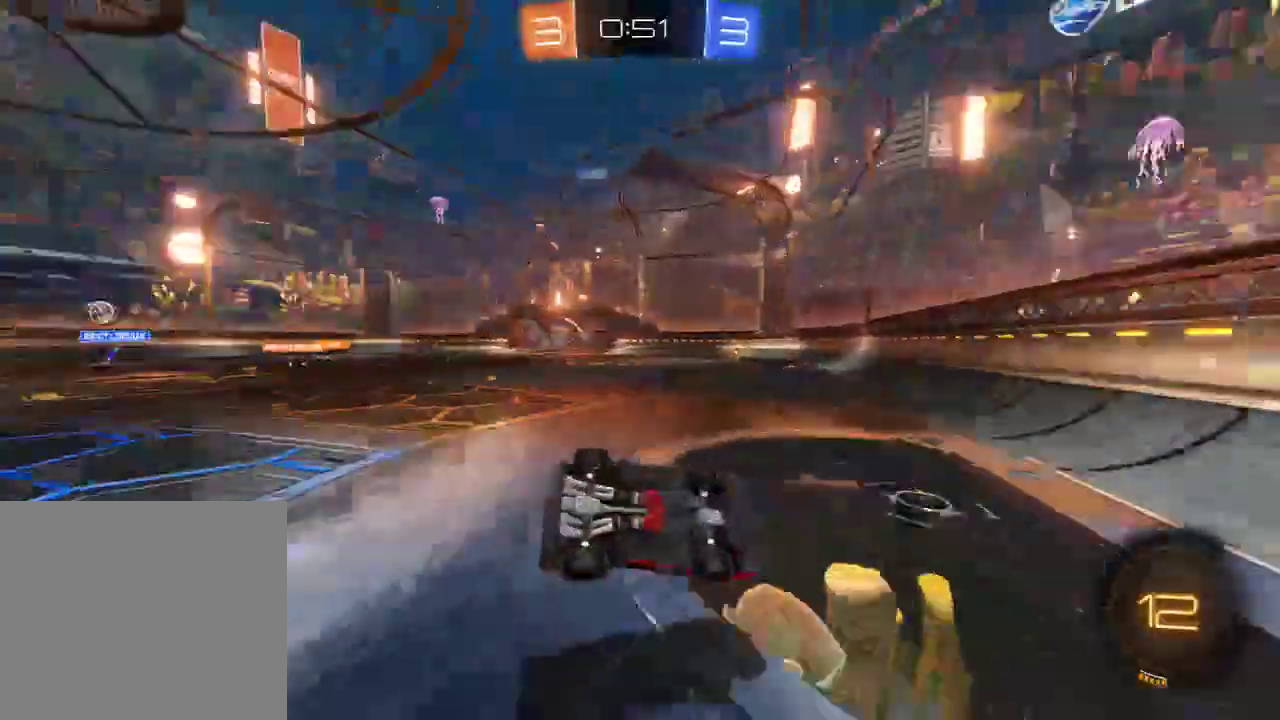
{"buttons": ["B"], "left_stick": "up-left", "right_stick": "center"}
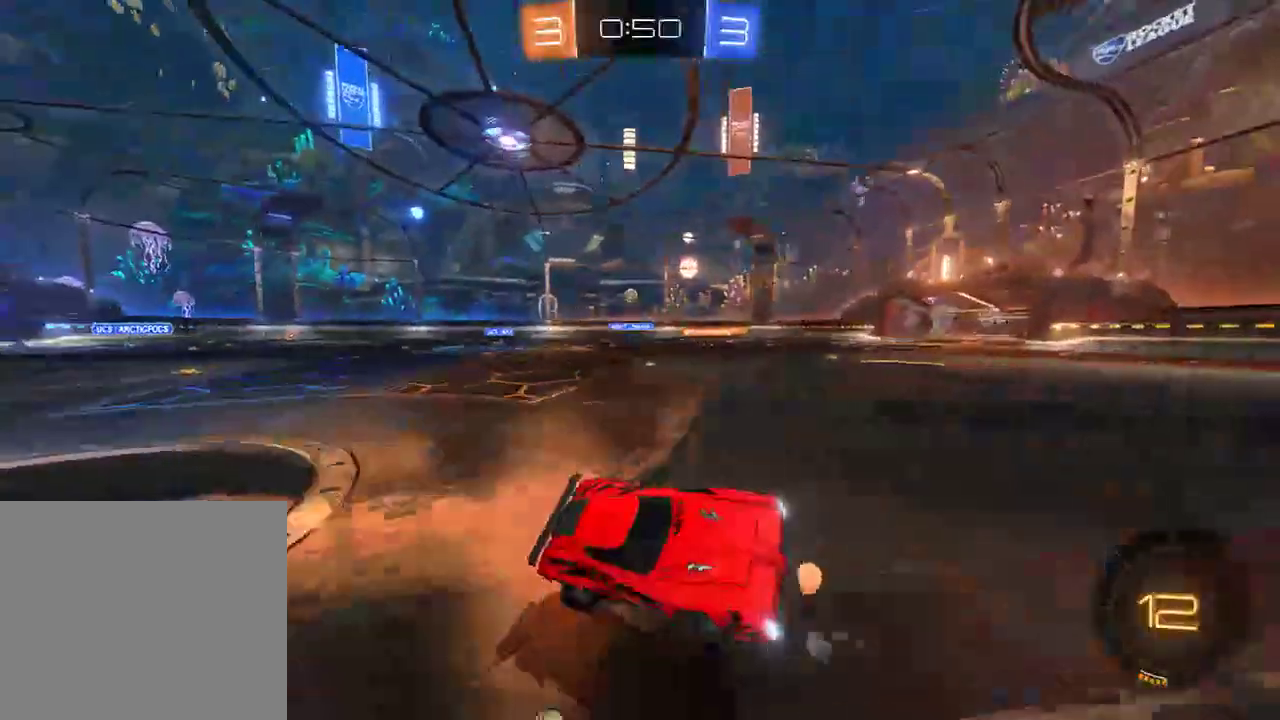
{"buttons": ["B", "R2"], "left_stick": "up-left", "right_stick": "center", "events": [[67, "X", "down"], [133, "X", "up"], [200, "Y", "down"], [333, "Y", "up"], [367, "R2", "down"]]}
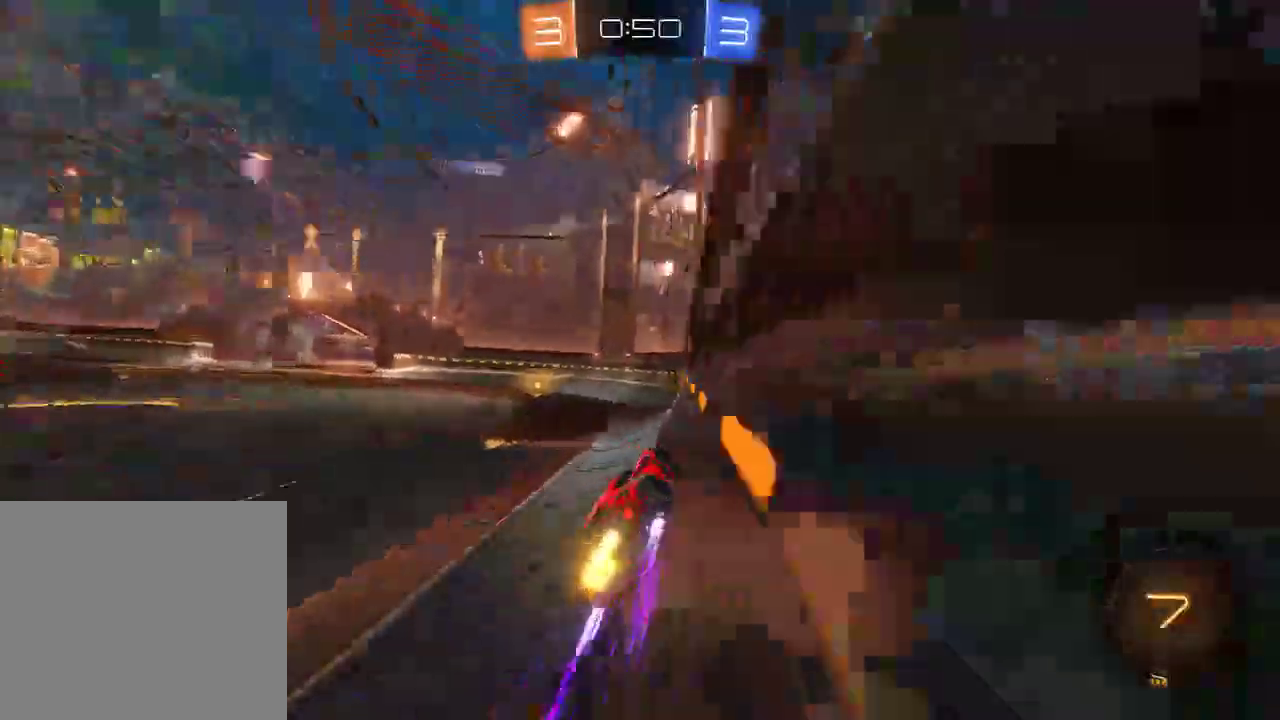
{"buttons": ["B", "R2"], "left_stick": "left", "right_stick": "center", "events": [[33, "Y", "down"], [167, "Y", "up"], [217, "left_stick", "center"], [317, "left_stick", "left"], [350, "R2", "up"], [417, "R2", "down"]]}
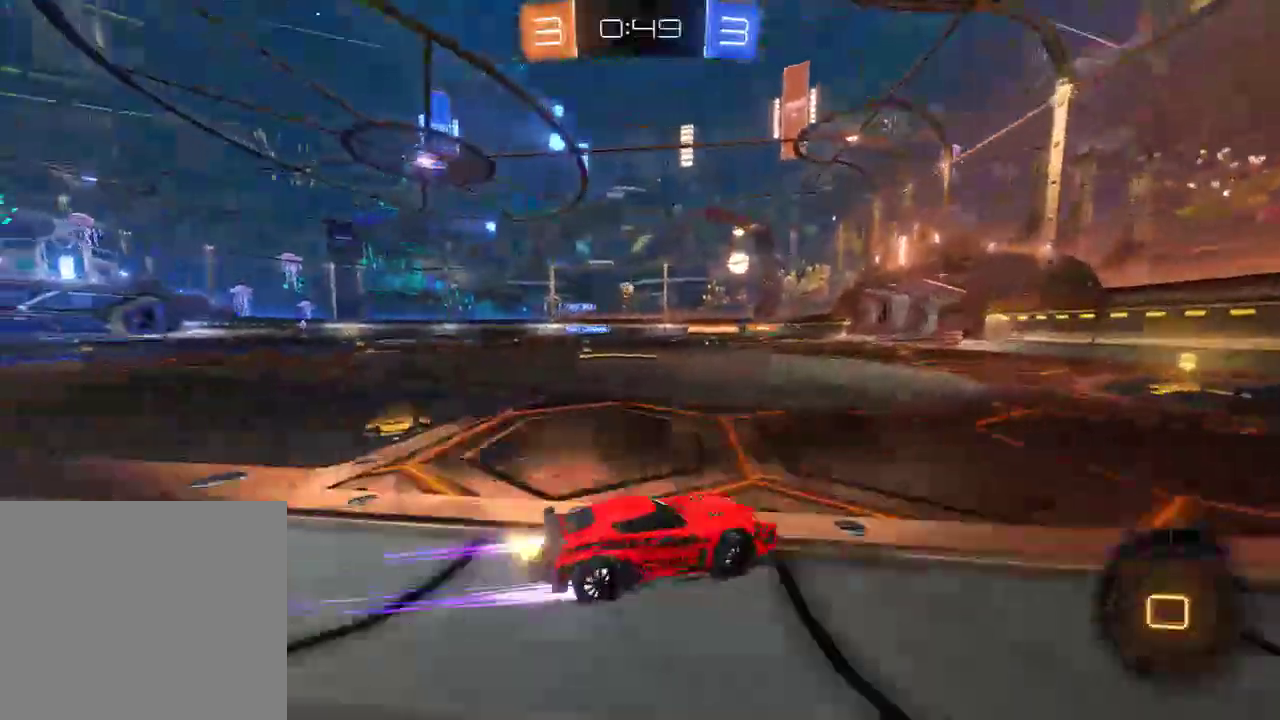
{"buttons": ["B"], "left_stick": "left", "right_stick": "center", "events": [[17, "left_stick", "center"], [83, "R2", "up"], [117, "R2", "down"], [200, "left_stick", "left"], [350, "left_stick", "center"], [417, "R2", "up"], [483, "left_stick", "left"]]}
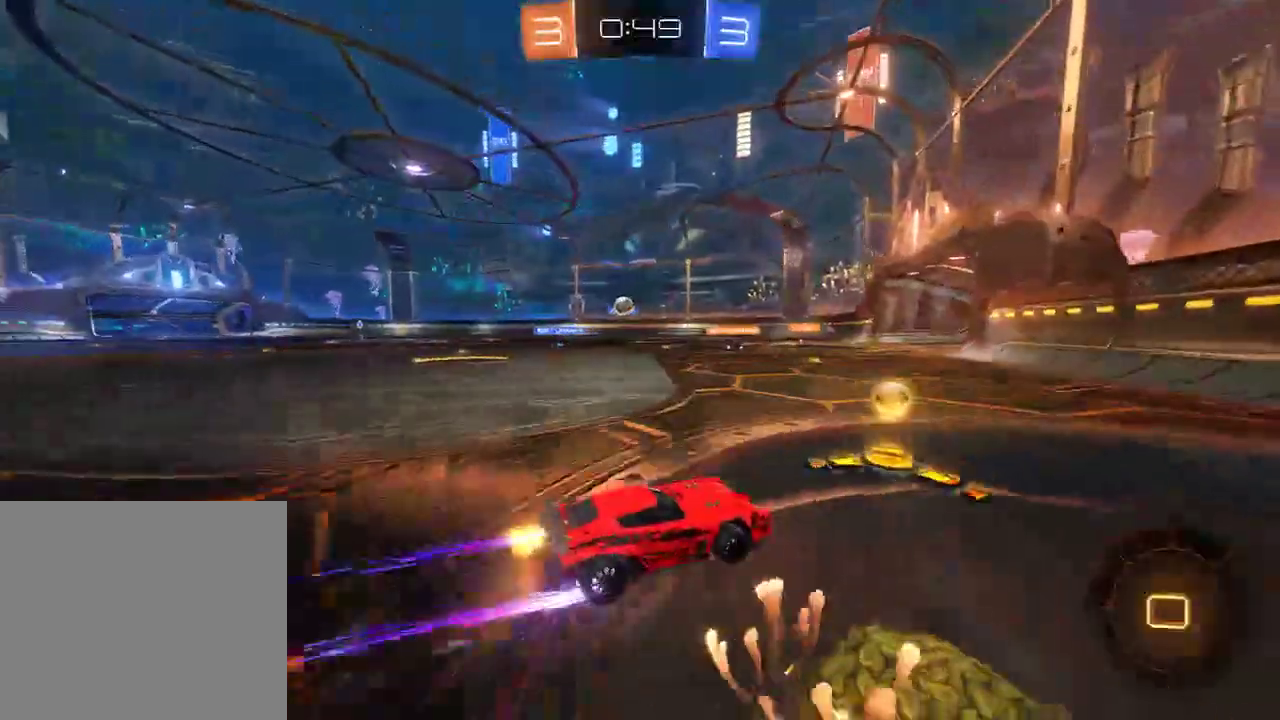
{"buttons": ["B"], "left_stick": "right", "right_stick": "center", "events": [[117, "X", "down"], [217, "X", "up"], [383, "left_stick", "right"]]}
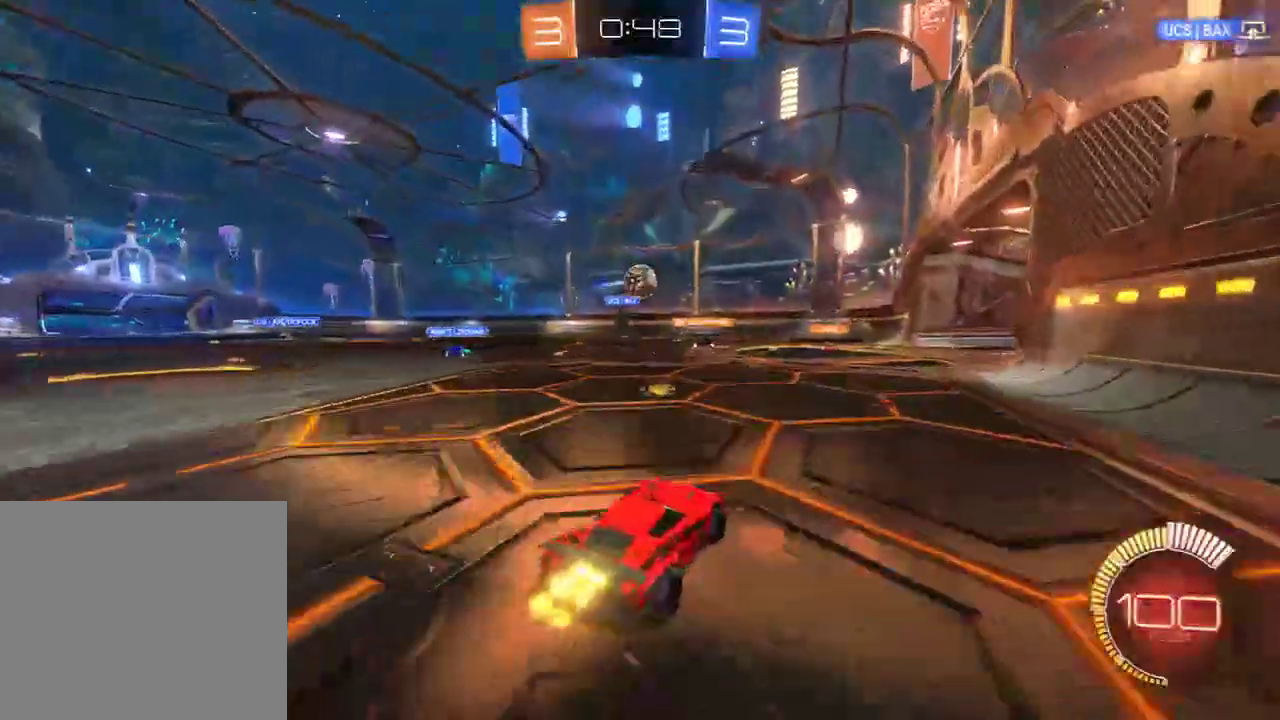
{"buttons": ["B"], "left_stick": "right", "right_stick": "center", "events": [[250, "X", "down"], [417, "X", "up"]]}
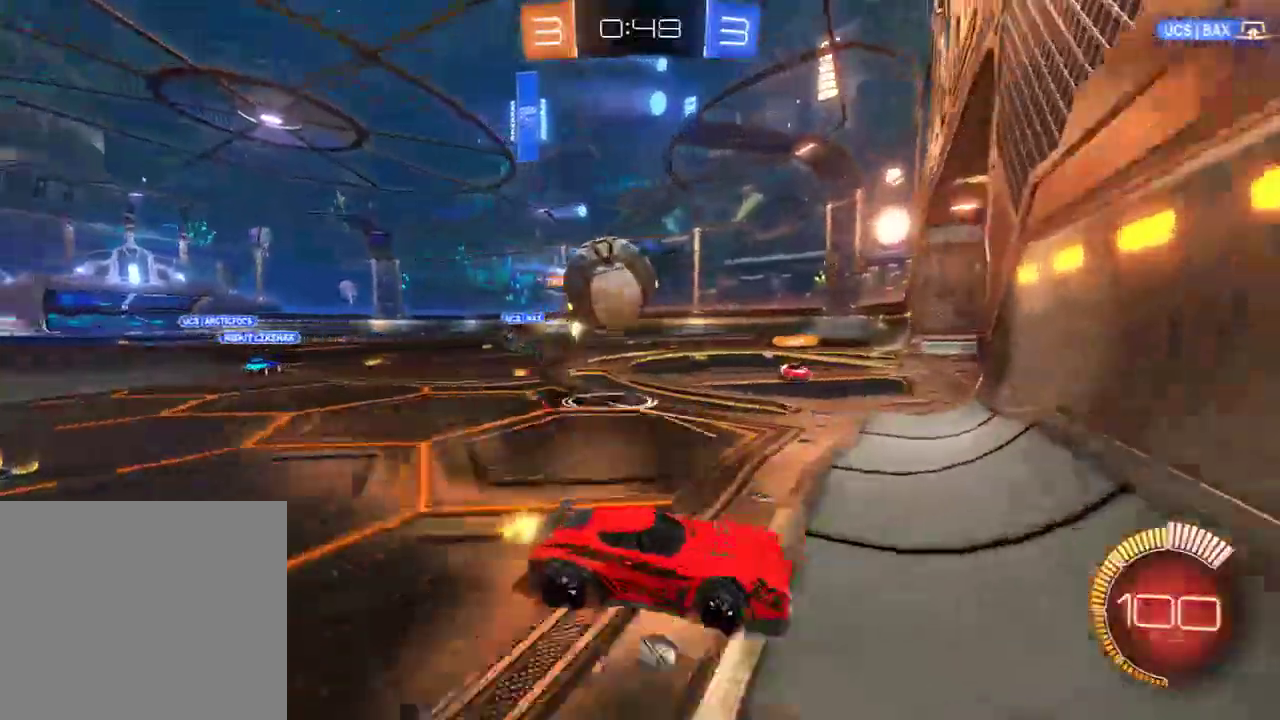
{"buttons": ["B"], "left_stick": "center", "right_stick": "center", "events": [[133, "R2", "down"], [300, "R2", "up"], [467, "left_stick", "center"]]}
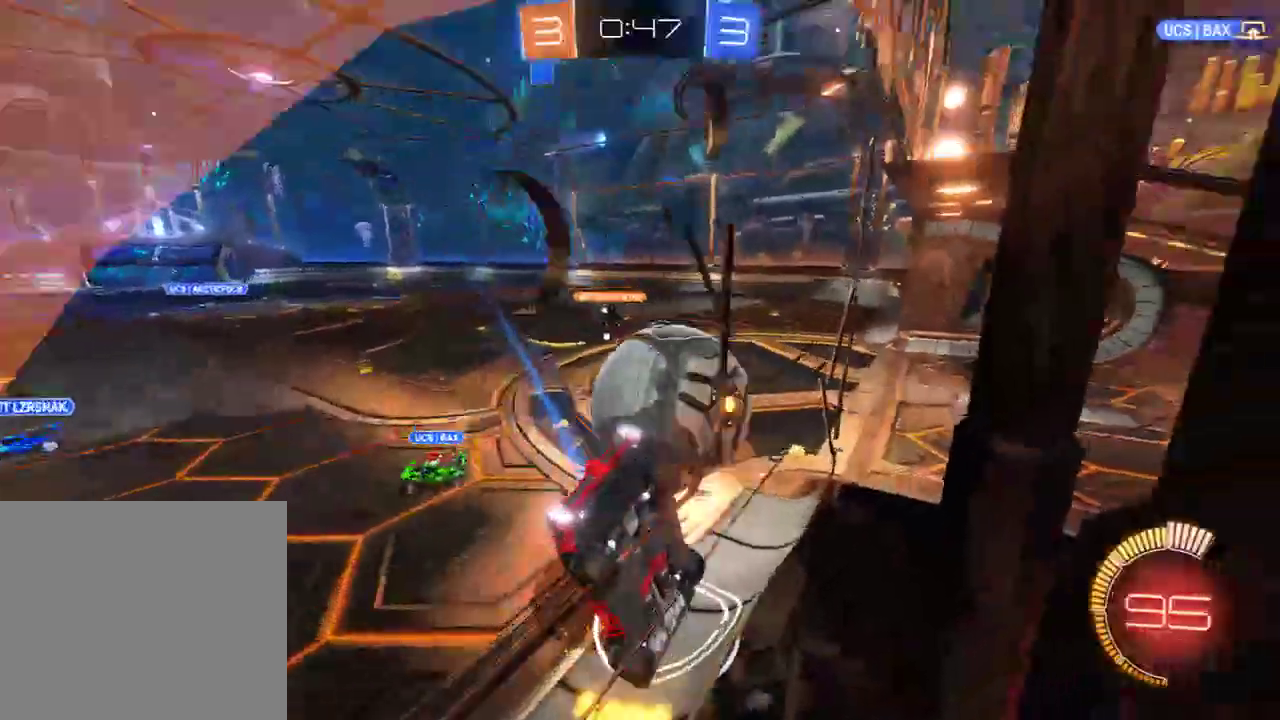
{"buttons": ["B", "X"], "left_stick": "down-left", "right_stick": "center", "events": [[33, "left_stick", "left"], [167, "B", "up"], [167, "left_stick", "down-left"], [200, "B", "down"], [400, "X", "down"]]}
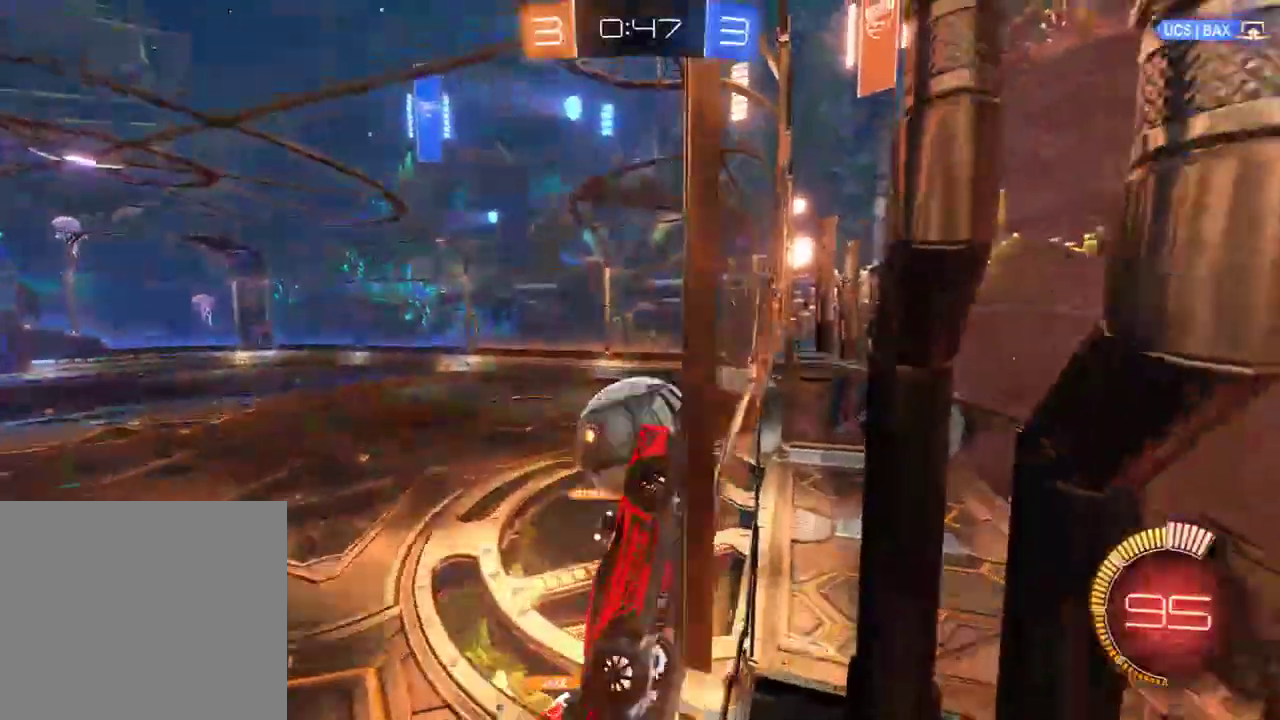
{"buttons": ["A", "B", "L2", "R2"], "left_stick": "down-right", "right_stick": "center", "events": [[100, "X", "up"], [300, "A", "down"], [300, "L2", "down"], [300, "R2", "down"], [333, "left_stick", "down-right"]]}
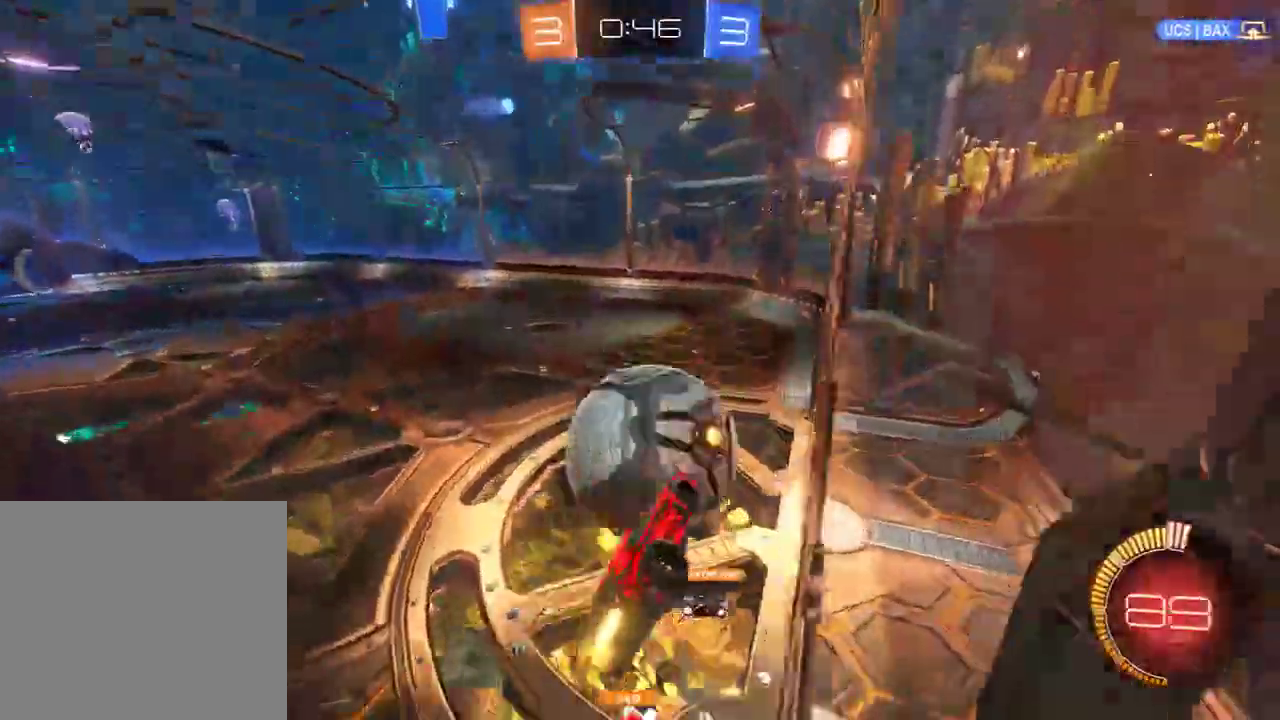
{"buttons": ["B", "R2"], "left_stick": "down-right", "right_stick": "center", "events": [[17, "left_stick", "right"], [33, "A", "up"], [100, "L2", "up"], [433, "left_stick", "down-right"]]}
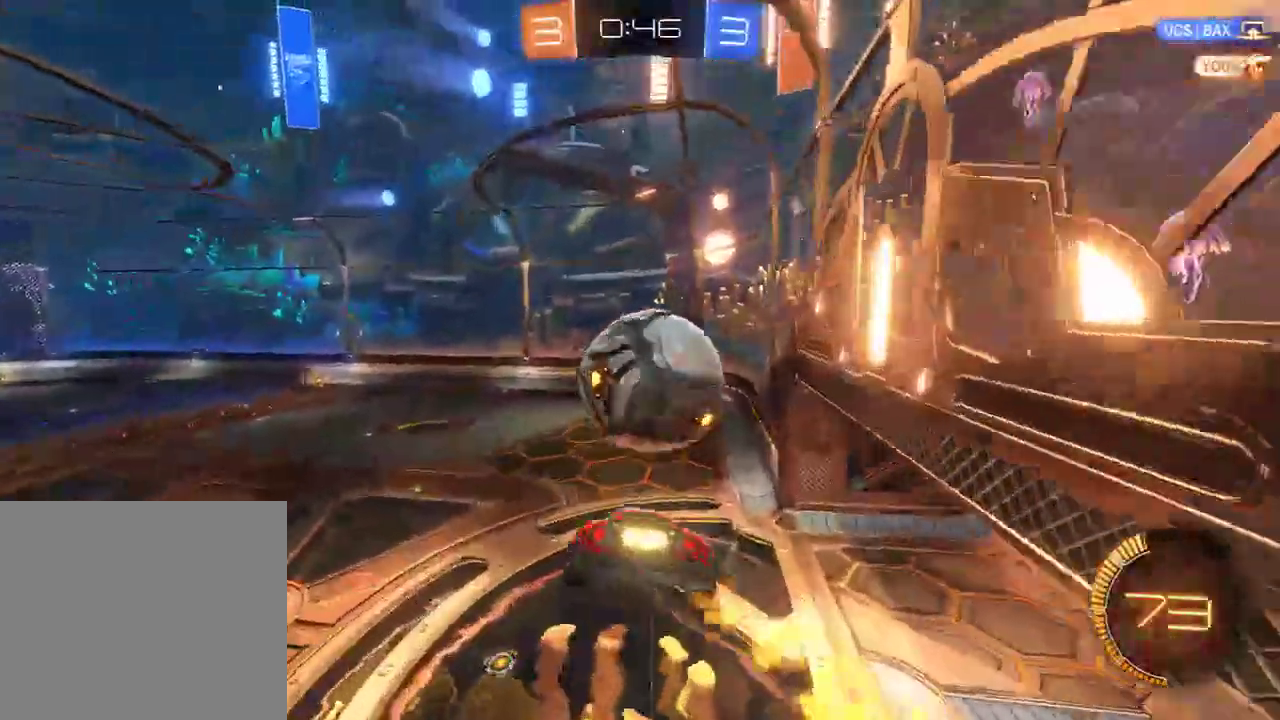
{"buttons": ["B"], "left_stick": "left", "right_stick": "center", "events": [[117, "Y", "down"], [150, "left_stick", "down-left"], [183, "R2", "up"], [217, "Y", "up"], [283, "left_stick", "left"]]}
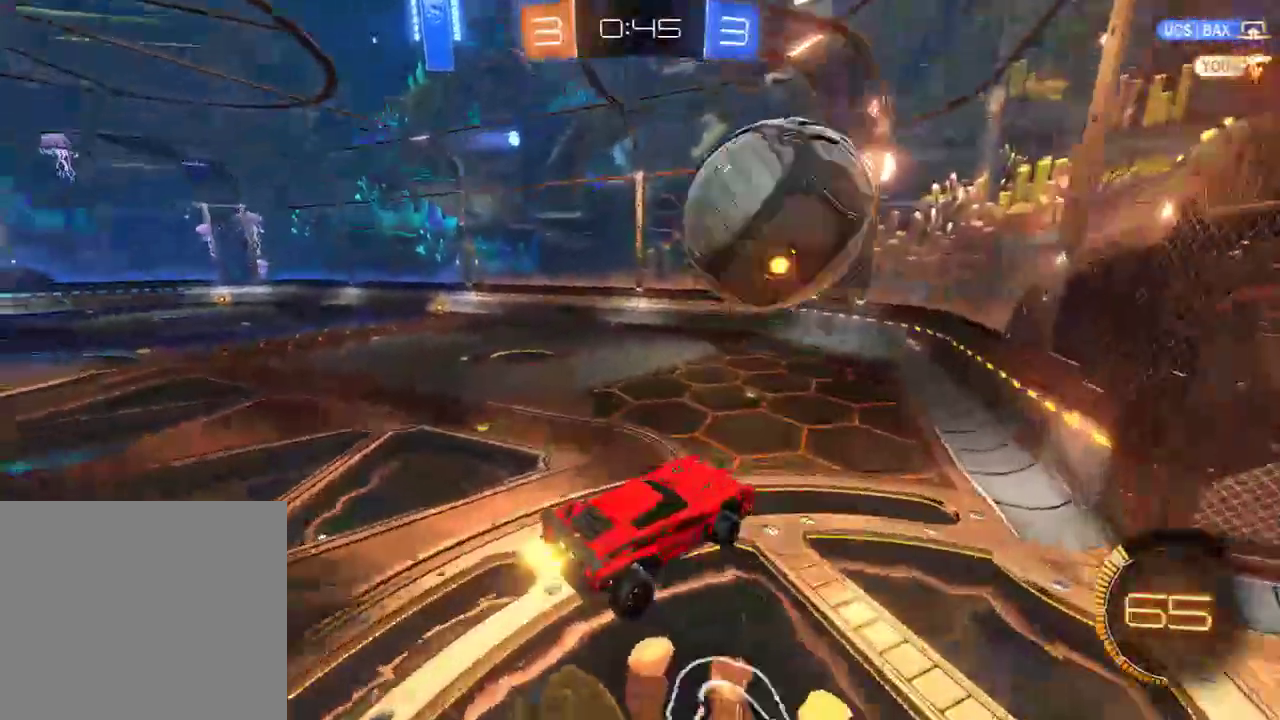
{"buttons": ["B"], "left_stick": "center", "right_stick": "center", "events": [[150, "B", "up"], [150, "left_stick", "center"], [217, "left_stick", "up"], [350, "B", "down"], [417, "left_stick", "center"]]}
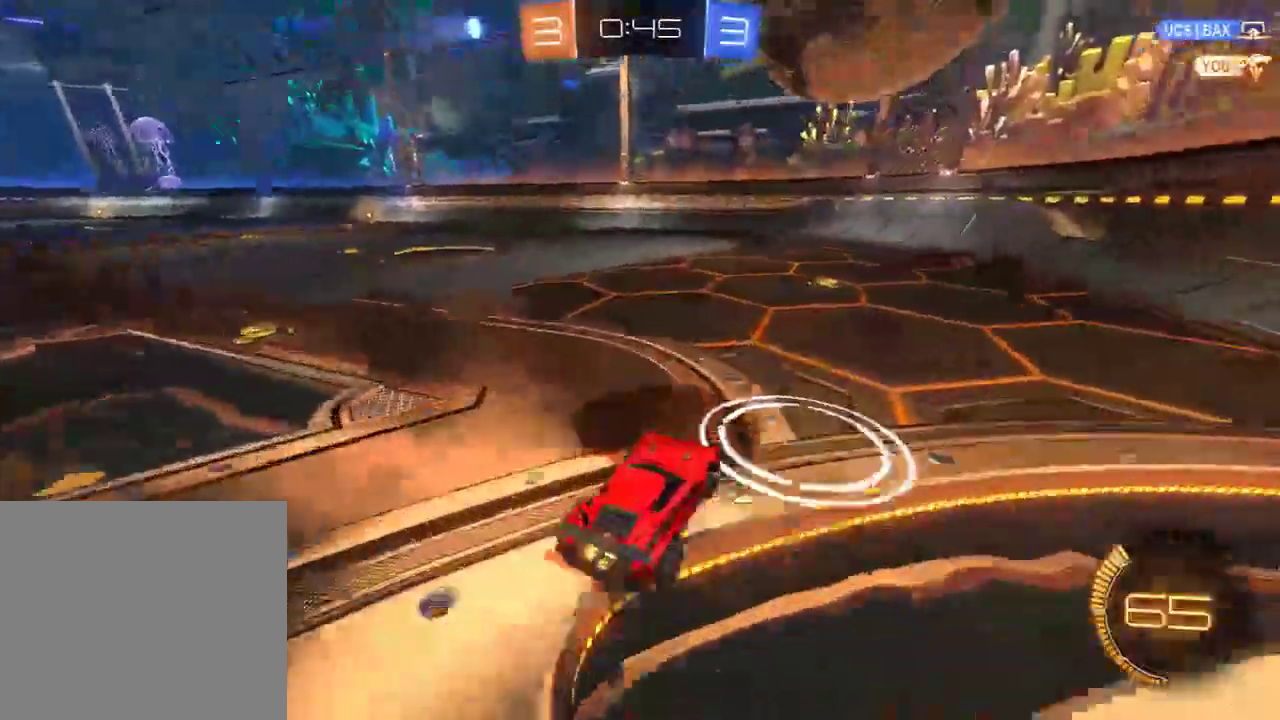
{"buttons": ["B"], "left_stick": "right", "right_stick": "center", "events": [[17, "left_stick", "right"], [183, "R2", "down"], [183, "left_stick", "left"], [367, "Y", "down"], [433, "R2", "up"], [467, "left_stick", "right"], [500, "Y", "up"]]}
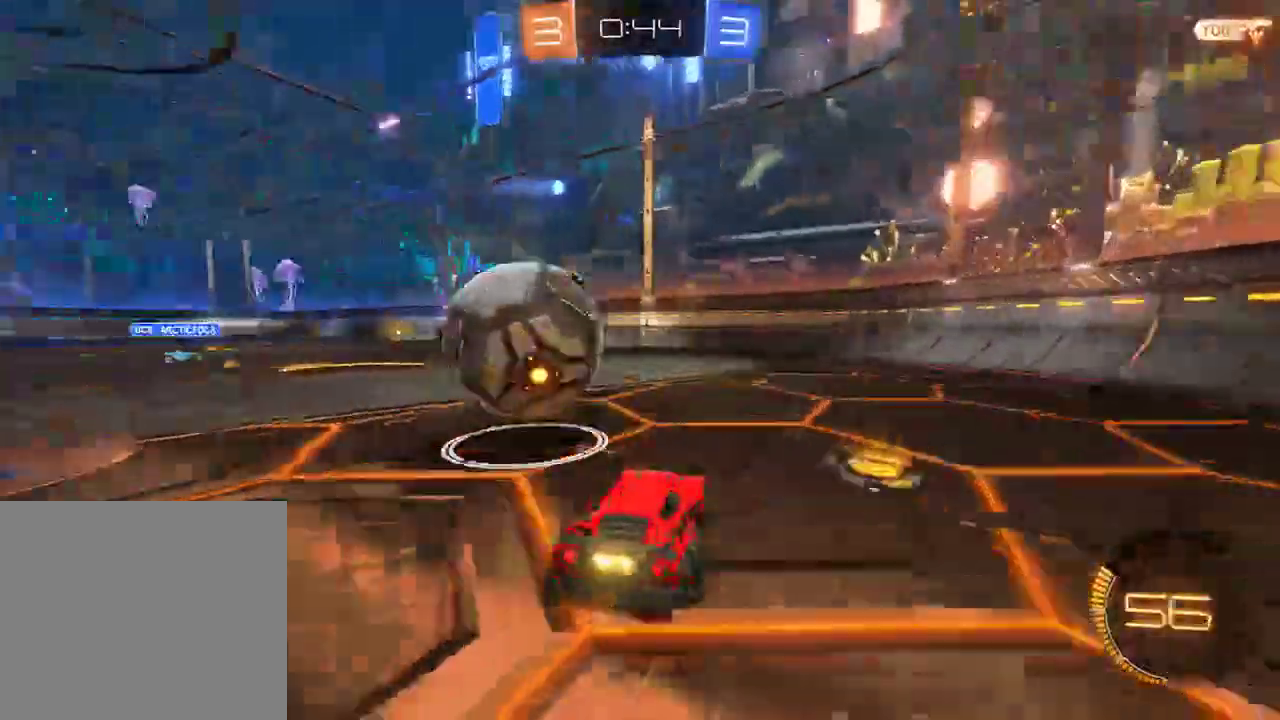
{"buttons": ["B", "R2"], "left_stick": "left", "right_stick": "center", "events": [[133, "R2", "down"], [167, "left_stick", "left"]]}
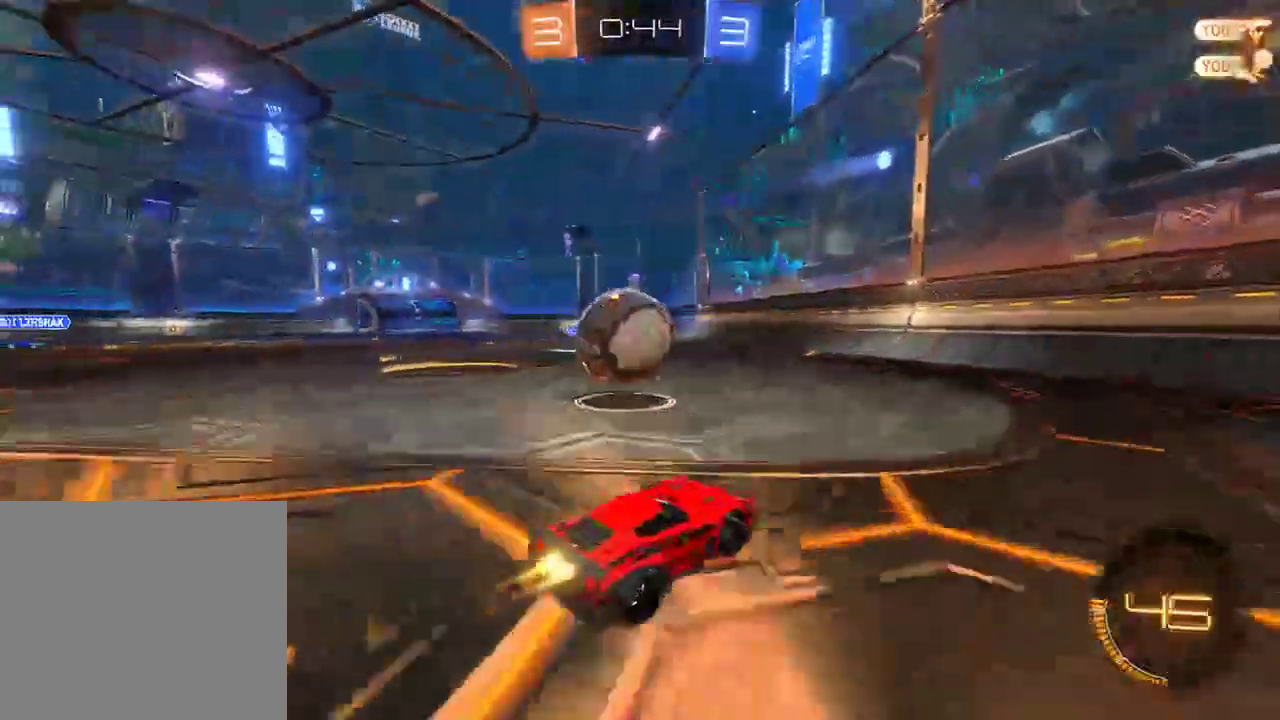
{"buttons": ["B"], "left_stick": "left", "right_stick": "center", "events": [[133, "A", "down"], [200, "R2", "up"], [233, "A", "up"], [233, "left_stick", "up"], [300, "left_stick", "center"], [400, "left_stick", "left"]]}
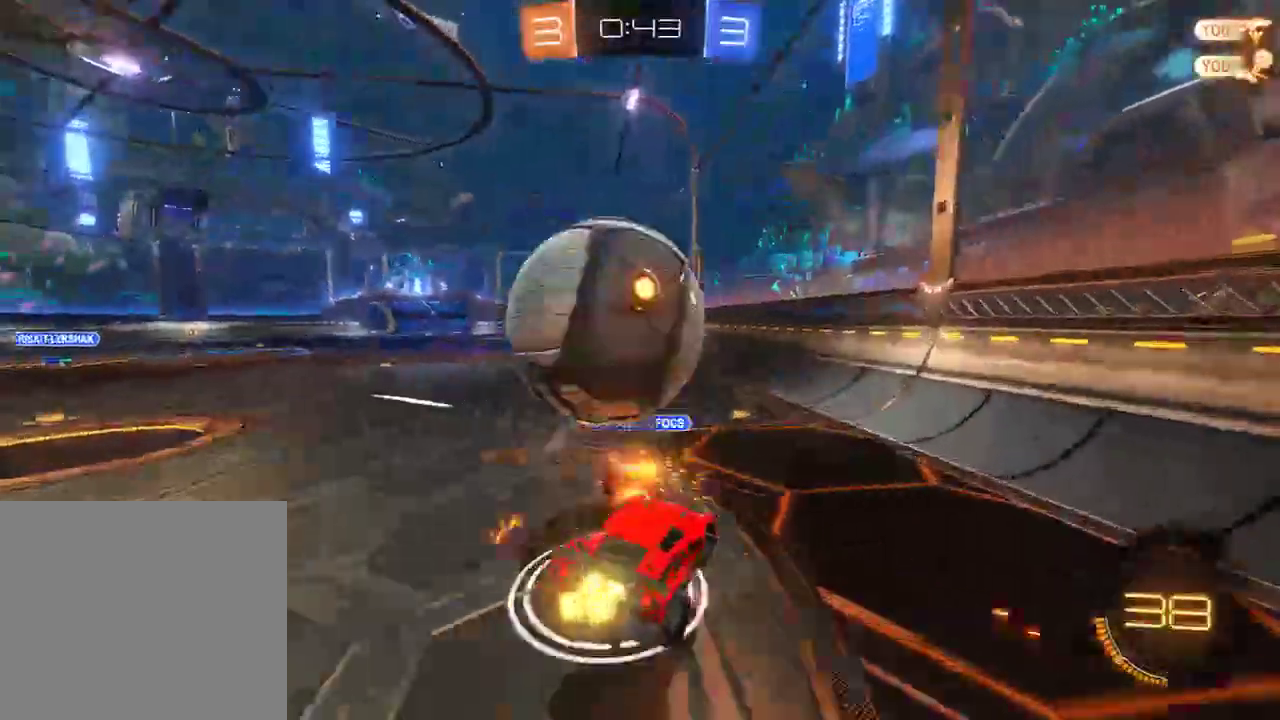
{"buttons": ["B", "L2"], "left_stick": "up-left", "right_stick": "center", "events": [[67, "L2", "down"], [200, "L2", "up"], [267, "L2", "down"], [300, "L2", "up"], [350, "left_stick", "up-right"], [383, "L2", "down"], [417, "left_stick", "up-left"]]}
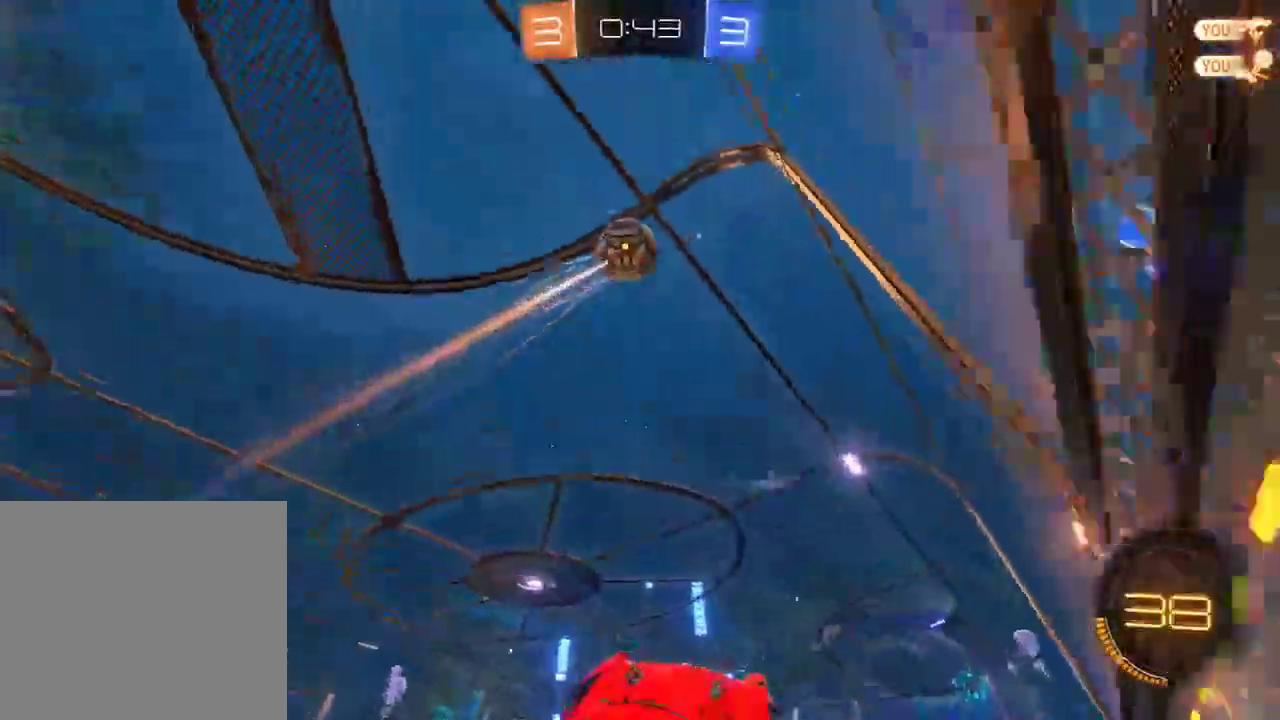
{"buttons": ["B", "R2"], "left_stick": "left", "right_stick": "center", "events": [[17, "left_stick", "left"], [183, "left_stick", "up-left"], [250, "L2", "up"], [317, "left_stick", "left"], [383, "R2", "down"]]}
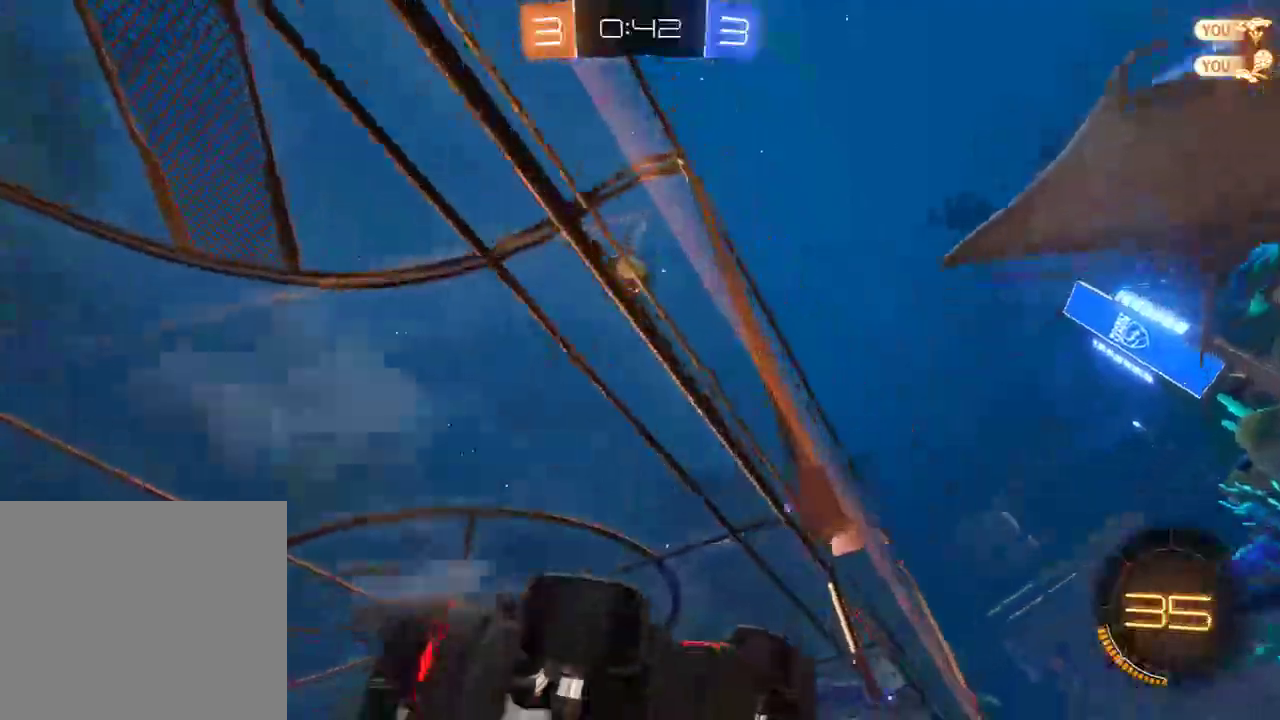
{"buttons": ["B"], "left_stick": "down-right", "right_stick": "center", "events": [[350, "R2", "up"], [483, "left_stick", "down-right"]]}
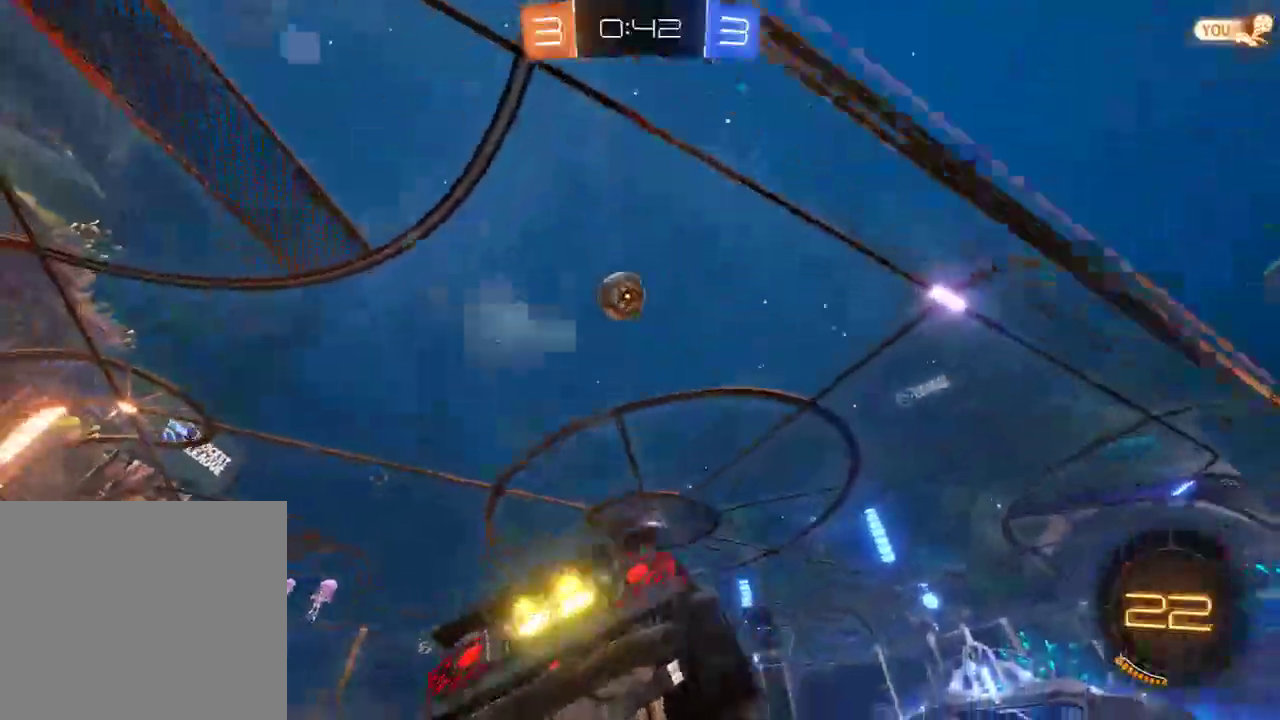
{"buttons": ["B", "R2"], "left_stick": "center", "right_stick": "center", "events": [[17, "left_stick", "right"], [117, "Y", "down"], [250, "Y", "up"], [283, "R2", "down"], [417, "left_stick", "center"]]}
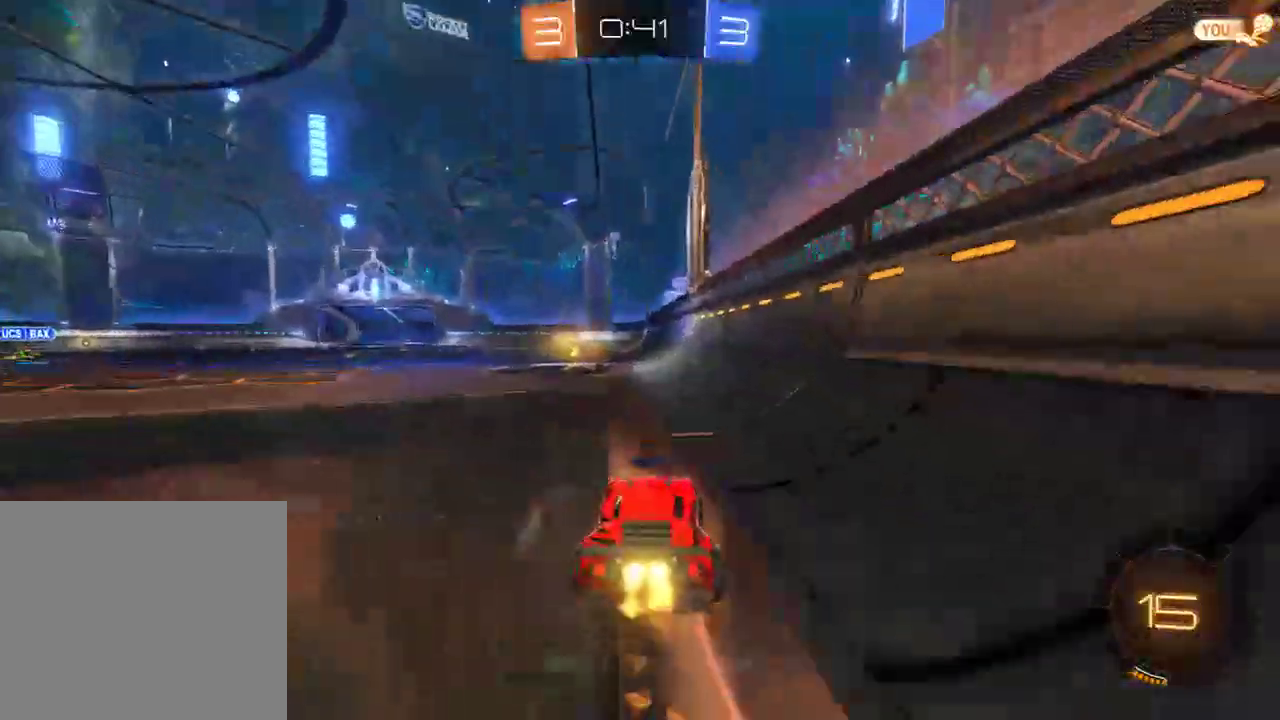
{"buttons": ["B", "Y"], "left_stick": "center", "right_stick": "center", "events": [[33, "left_stick", "left"], [200, "A", "down"], [200, "left_stick", "up-left"], [267, "A", "up"], [267, "L3", "down"], [300, "A", "down"], [400, "A", "up"], [400, "L3", "up"], [433, "Y", "down"], [433, "left_stick", "center"], [500, "R2", "up"]]}
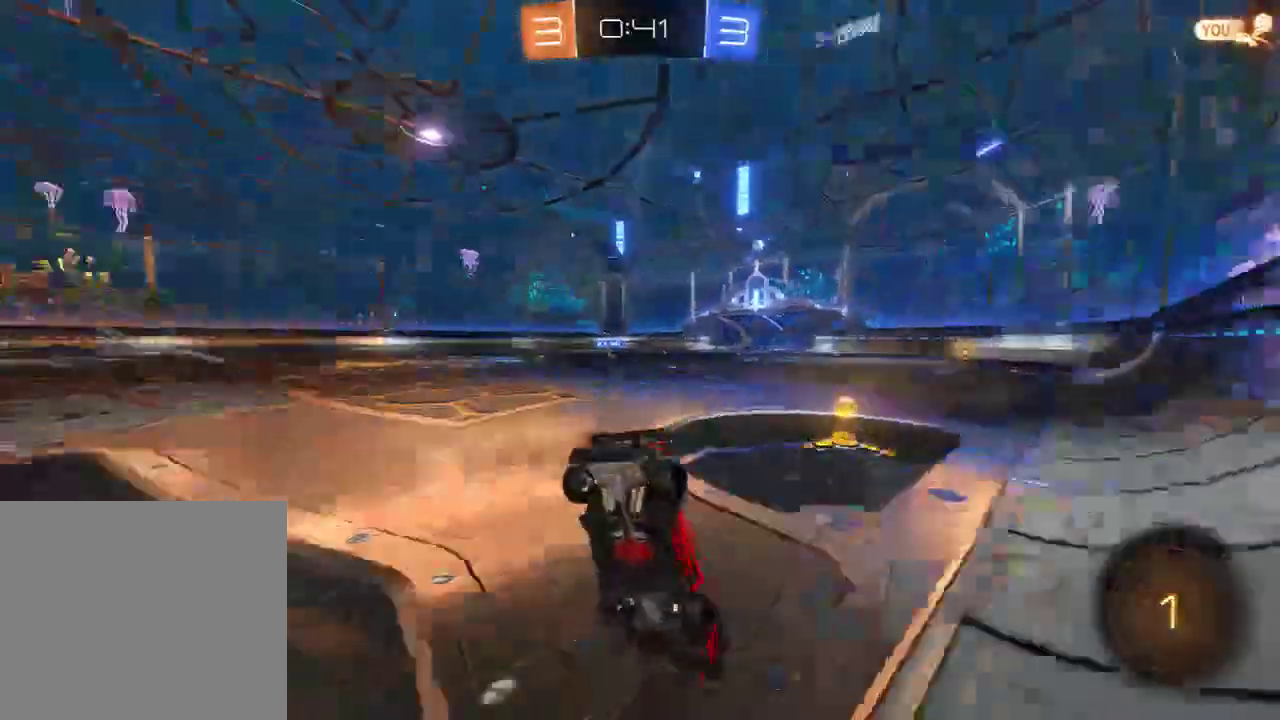
{"buttons": ["B"], "left_stick": "center", "right_stick": "center", "events": [[33, "B", "up"], [67, "Y", "up"], [300, "B", "down"]]}
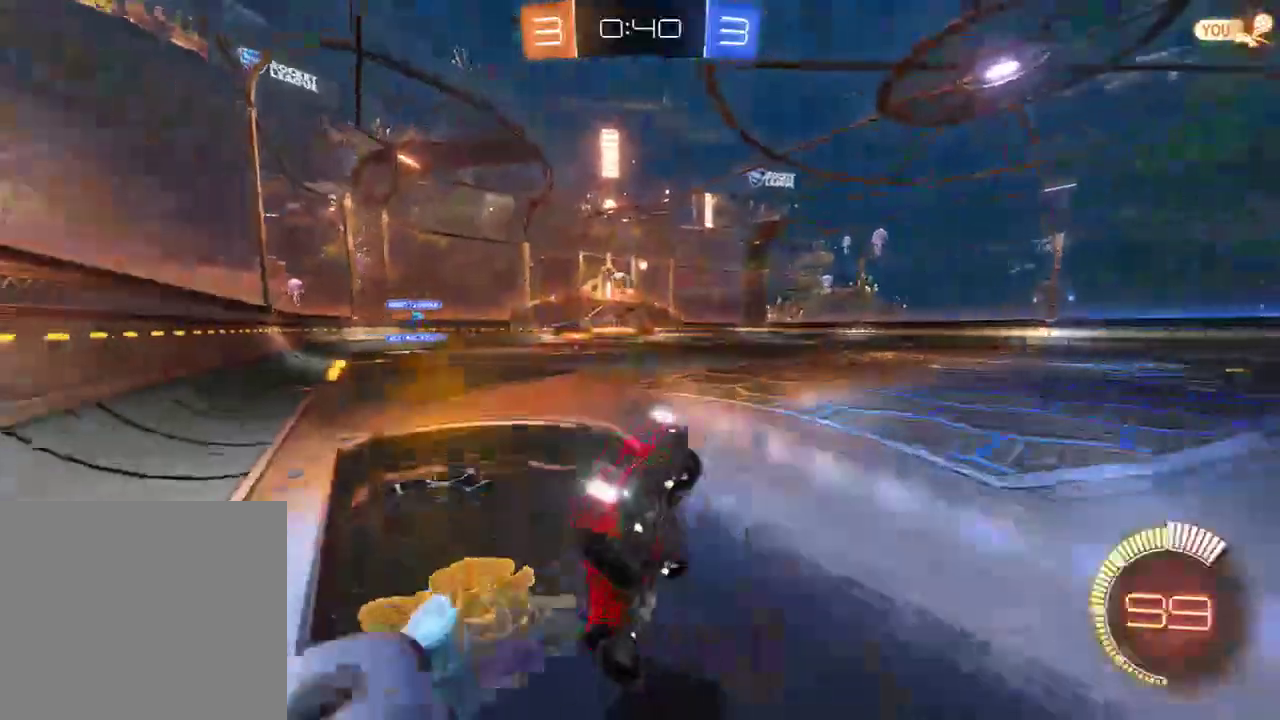
{"buttons": ["B", "X"], "left_stick": "left", "right_stick": "center", "events": [[100, "left_stick", "left"], [467, "X", "down"]]}
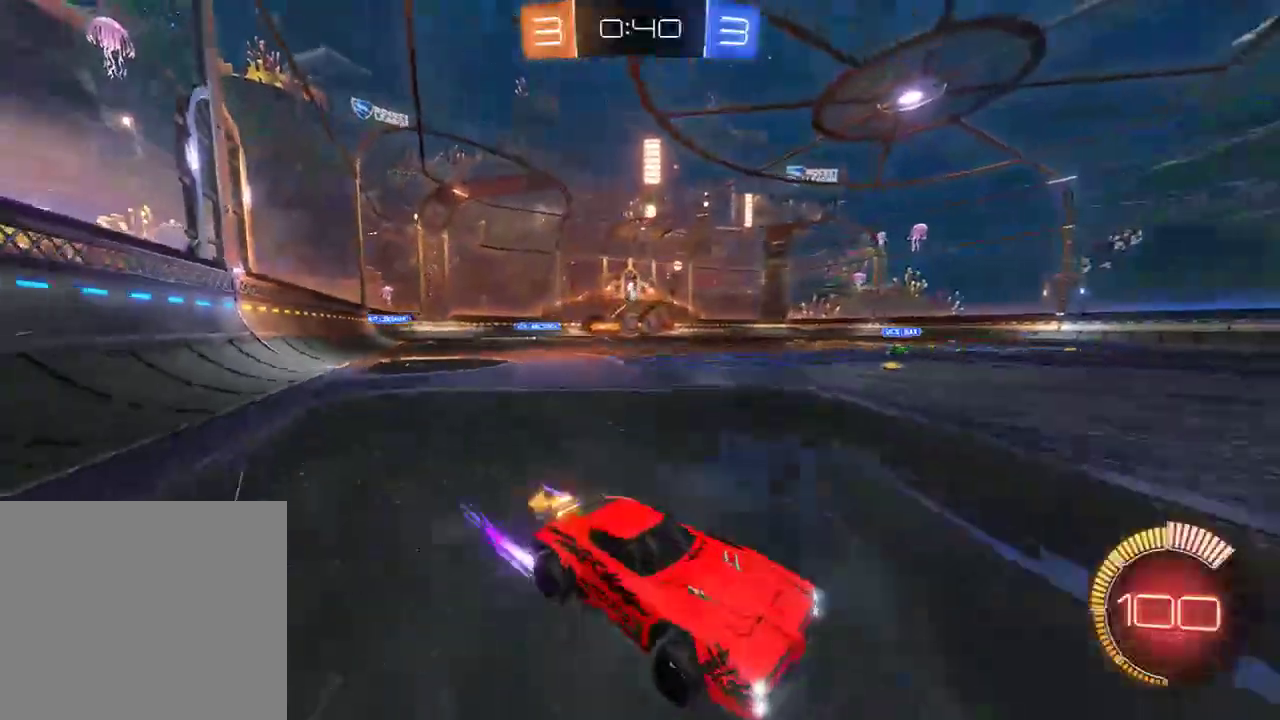
{"buttons": ["B"], "left_stick": "left", "right_stick": "center", "events": [[33, "X", "up"], [167, "R2", "down"], [283, "R2", "up"]]}
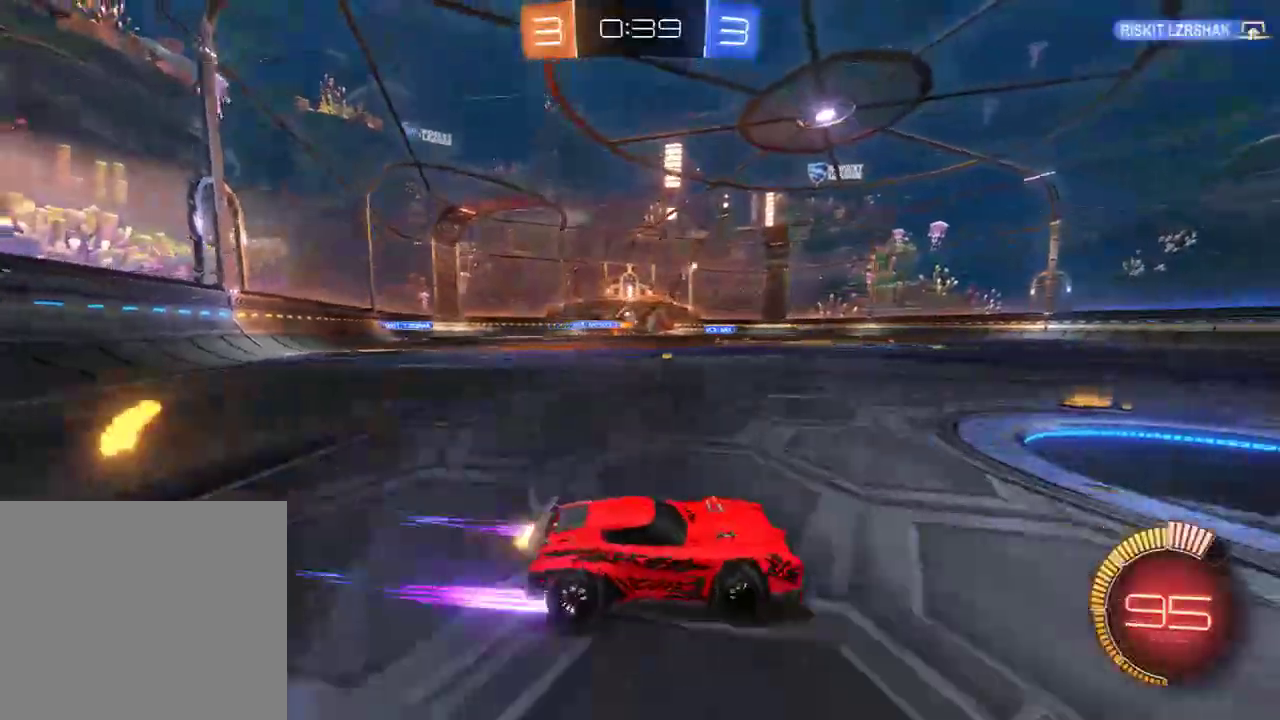
{"buttons": ["B"], "left_stick": "left", "right_stick": "center", "events": []}
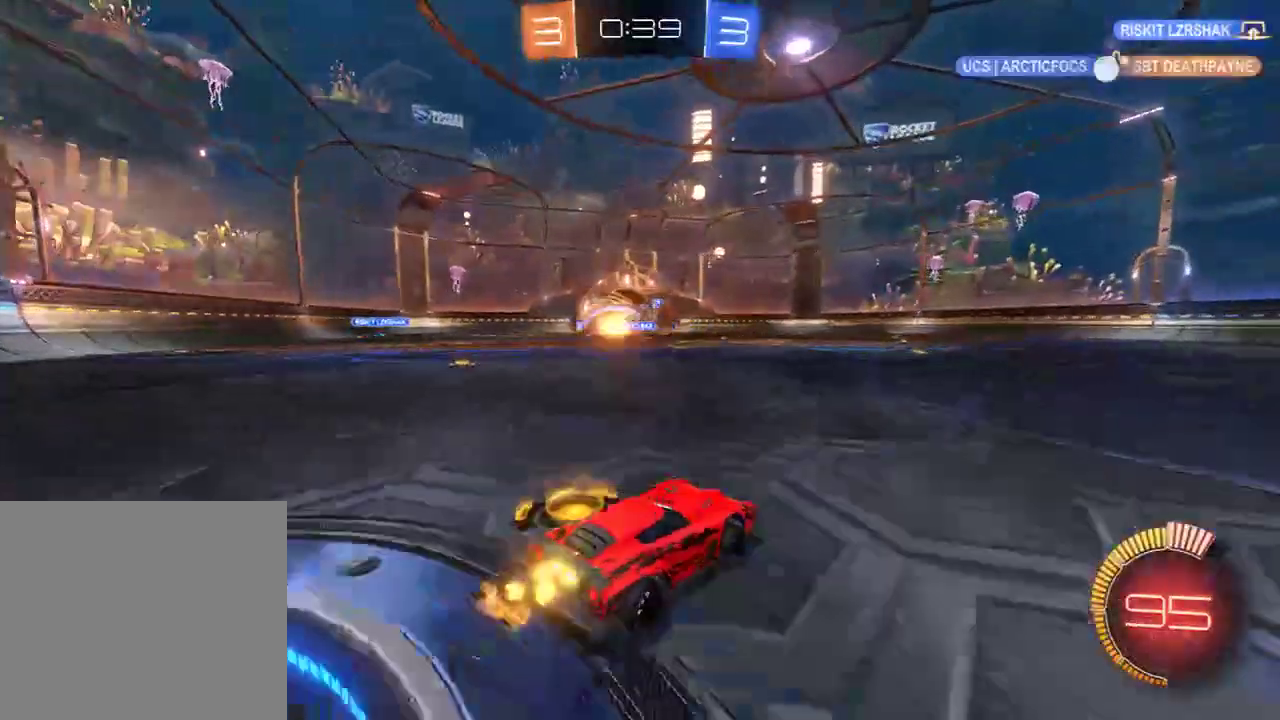
{"buttons": ["B", "R2"], "left_stick": "center", "right_stick": "center", "events": [[17, "left_stick", "center"], [150, "R2", "down"], [150, "left_stick", "left"], [350, "left_stick", "center"]]}
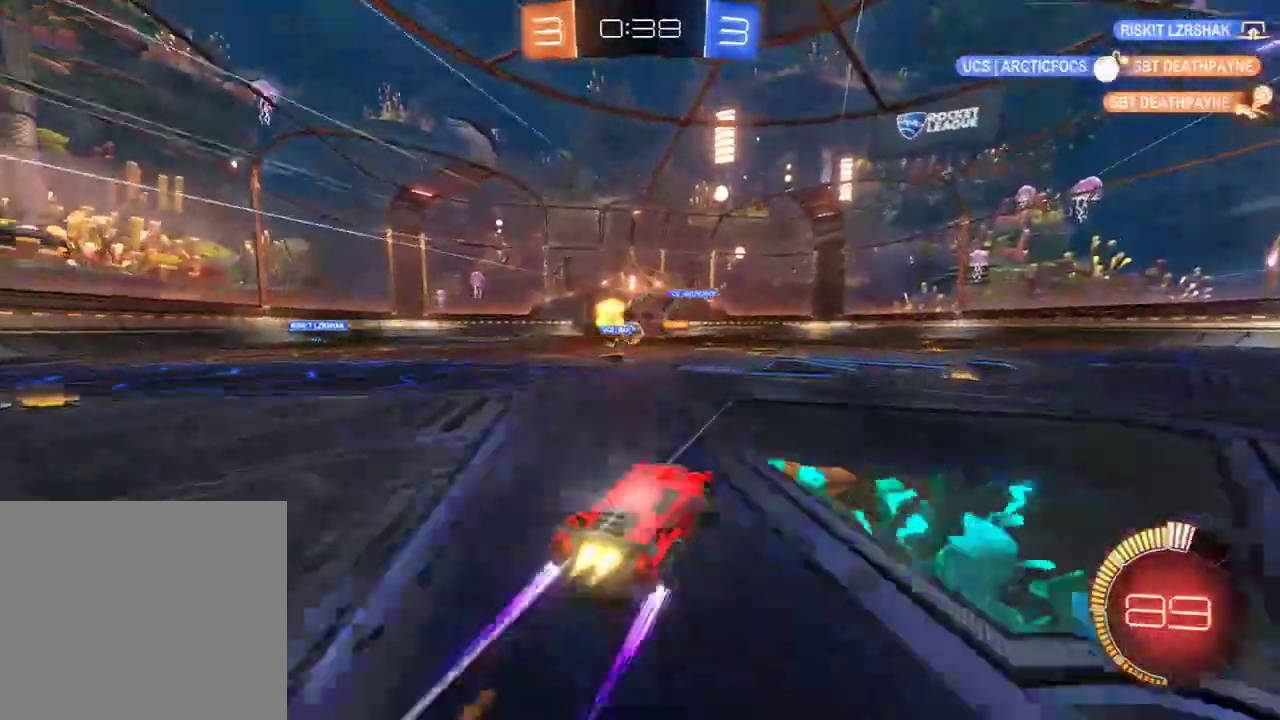
{"buttons": ["B"], "left_stick": "left", "right_stick": "center", "events": [[150, "R2", "up"], [350, "left_stick", "left"]]}
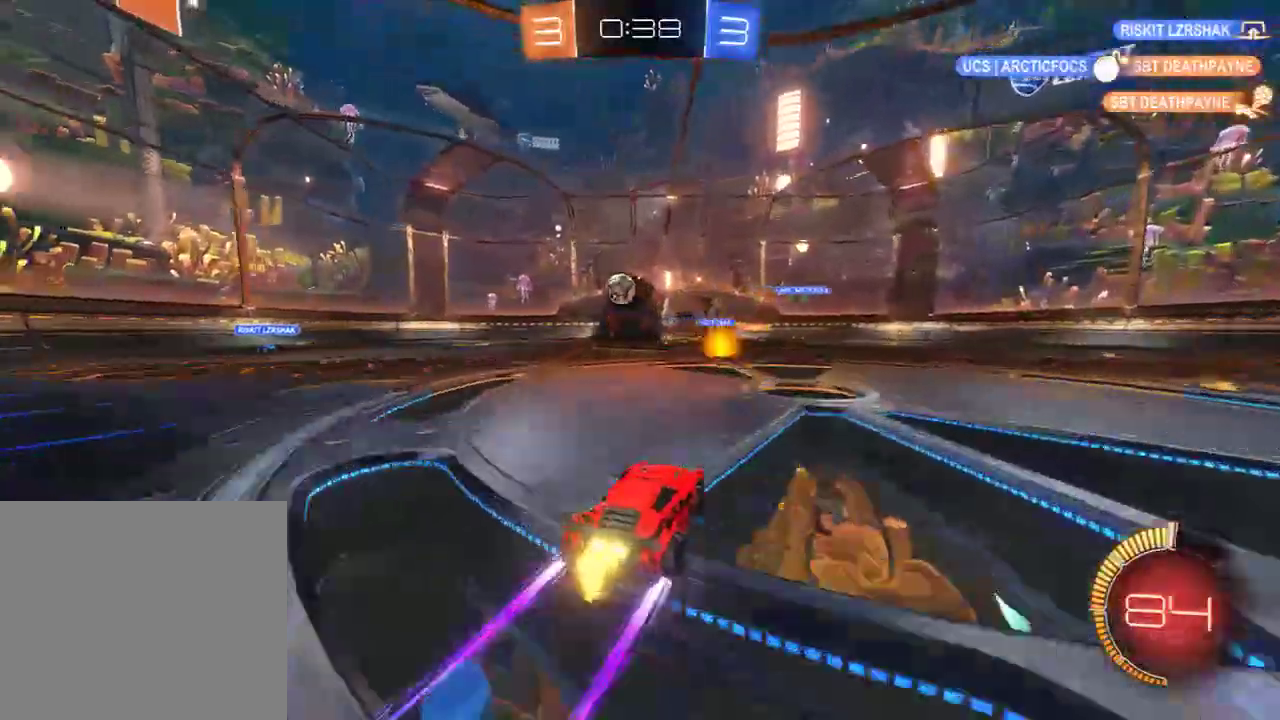
{"buttons": ["B"], "left_stick": "down-left", "right_stick": "center", "events": [[133, "left_stick", "center"], [200, "left_stick", "right"], [333, "left_stick", "left"], [400, "left_stick", "down-left"]]}
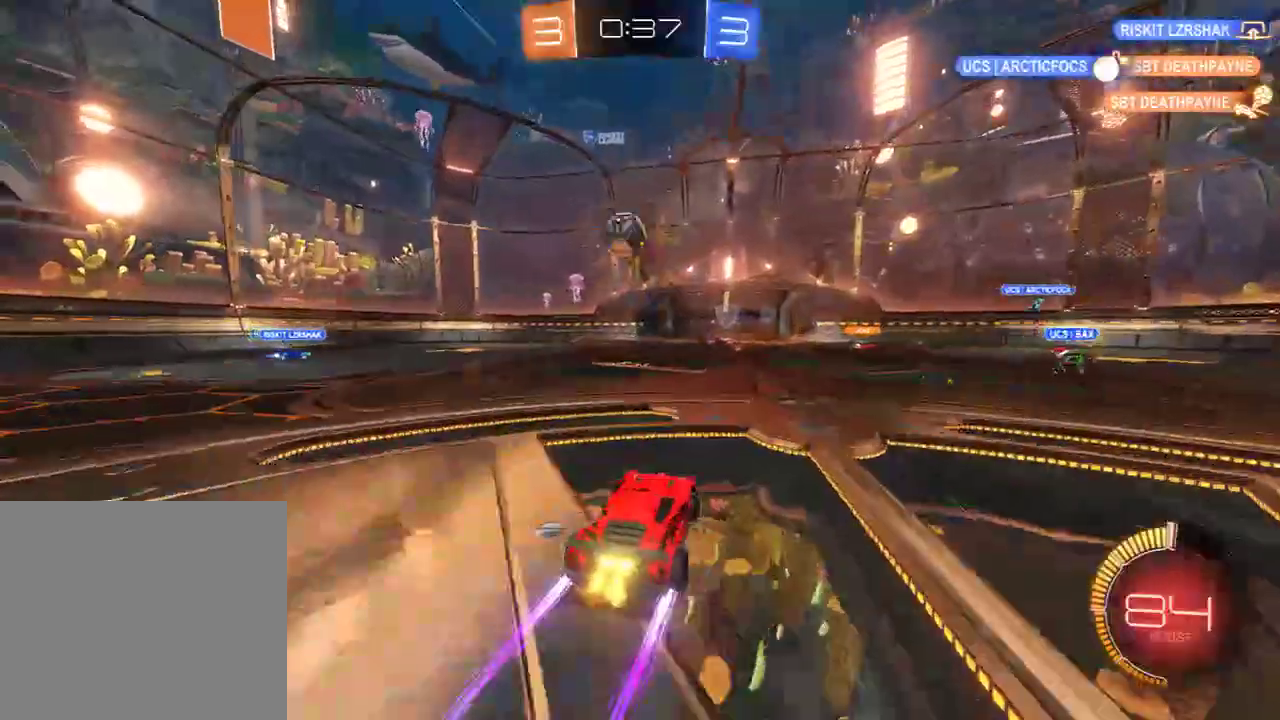
{"buttons": ["B", "R2"], "left_stick": "right", "right_stick": "center", "events": [[67, "A", "down"], [200, "R2", "down"], [200, "left_stick", "center"], [233, "A", "up"], [300, "A", "down"], [333, "left_stick", "down-right"], [400, "left_stick", "right"], [433, "A", "up"]]}